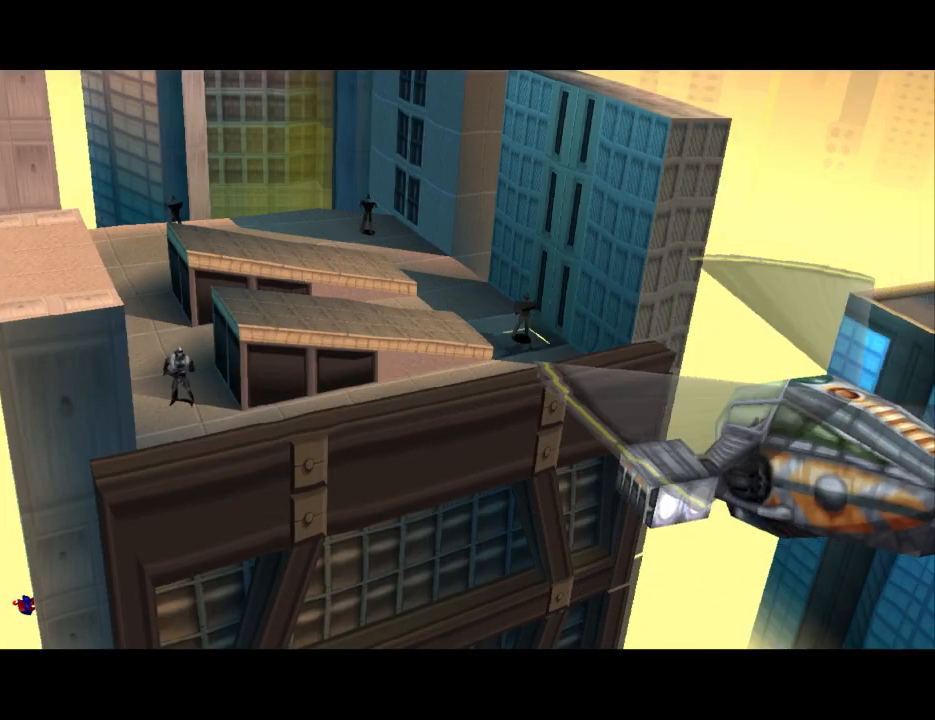
Gameplay with a controller (PlayStation layout); each line is a JSON object with the inputs held at the frame after it. "events" lists button and stick changes between this image and that frame as [ms after this image, input, new state], when the widget could be followed in between. Not read: L2 R2 left_stick right_stick.
{"buttons": [], "events": []}
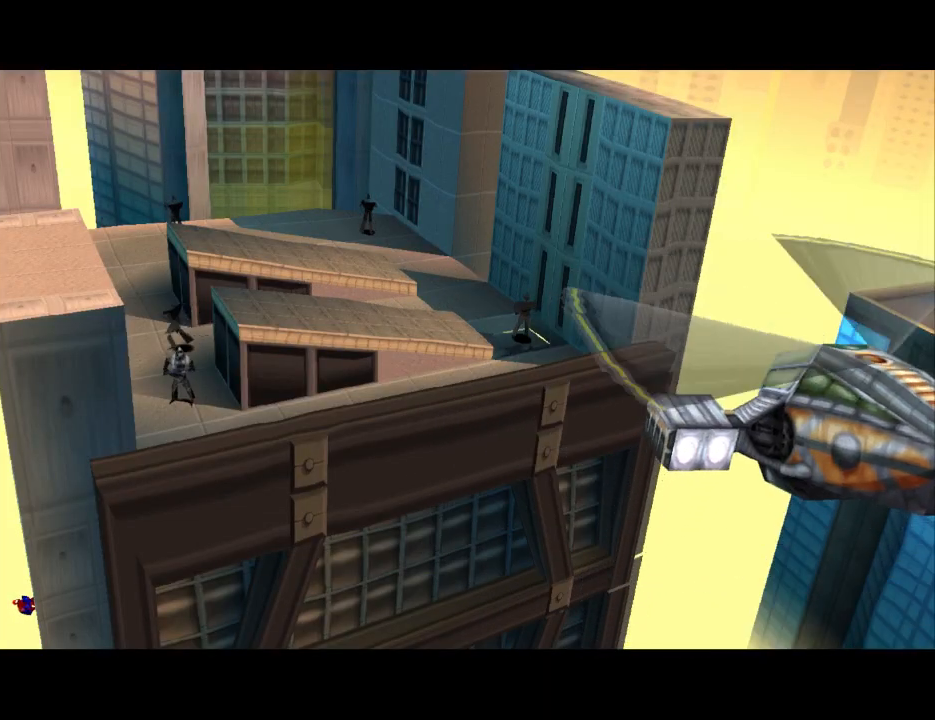
{"buttons": [], "events": []}
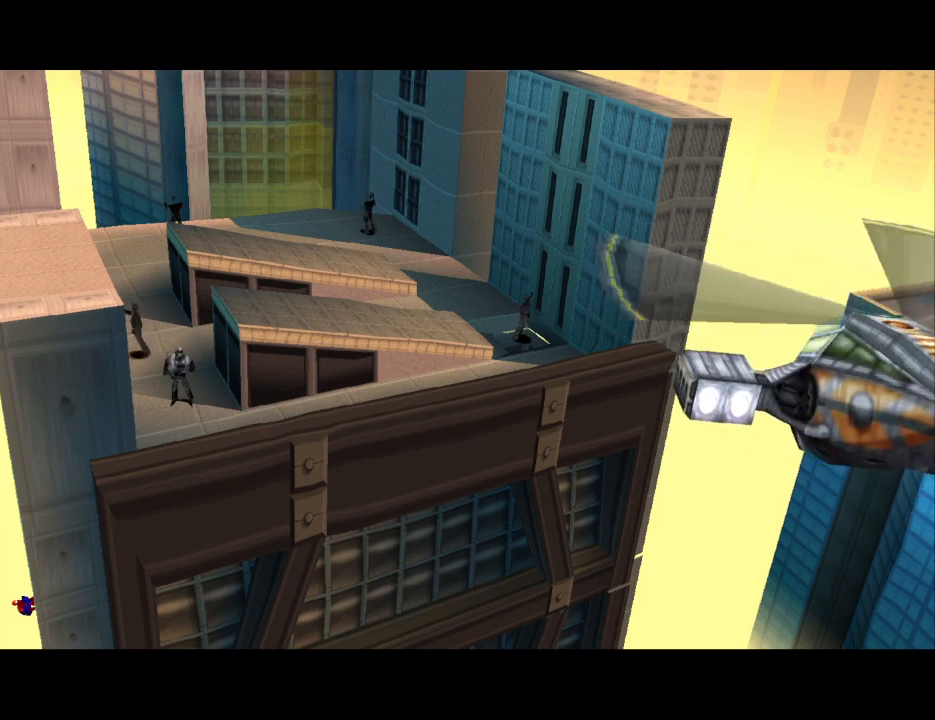
{"buttons": [], "events": []}
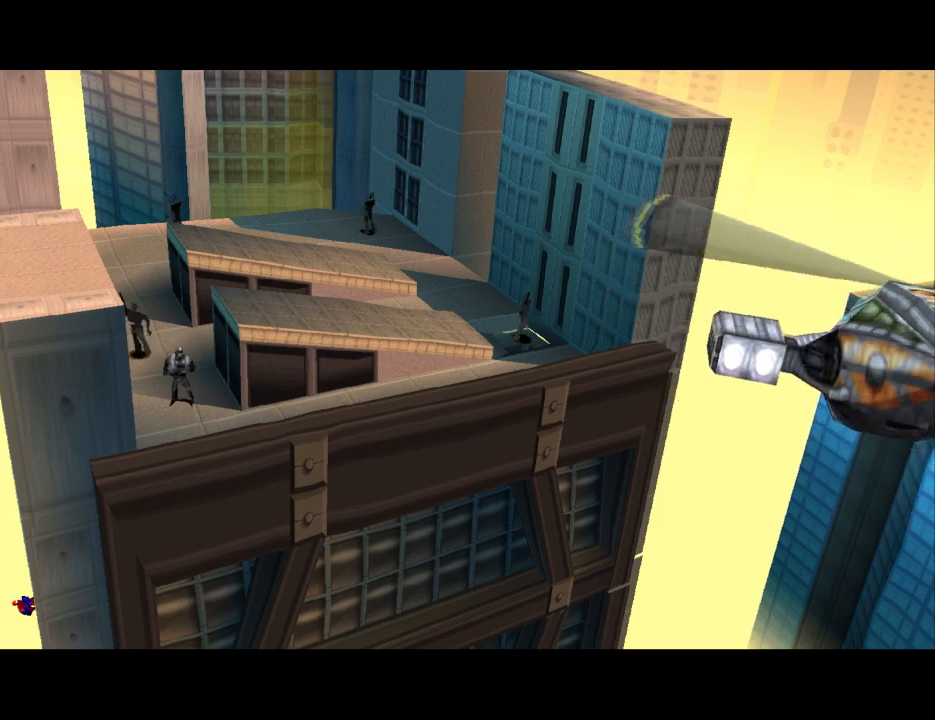
{"buttons": [], "events": []}
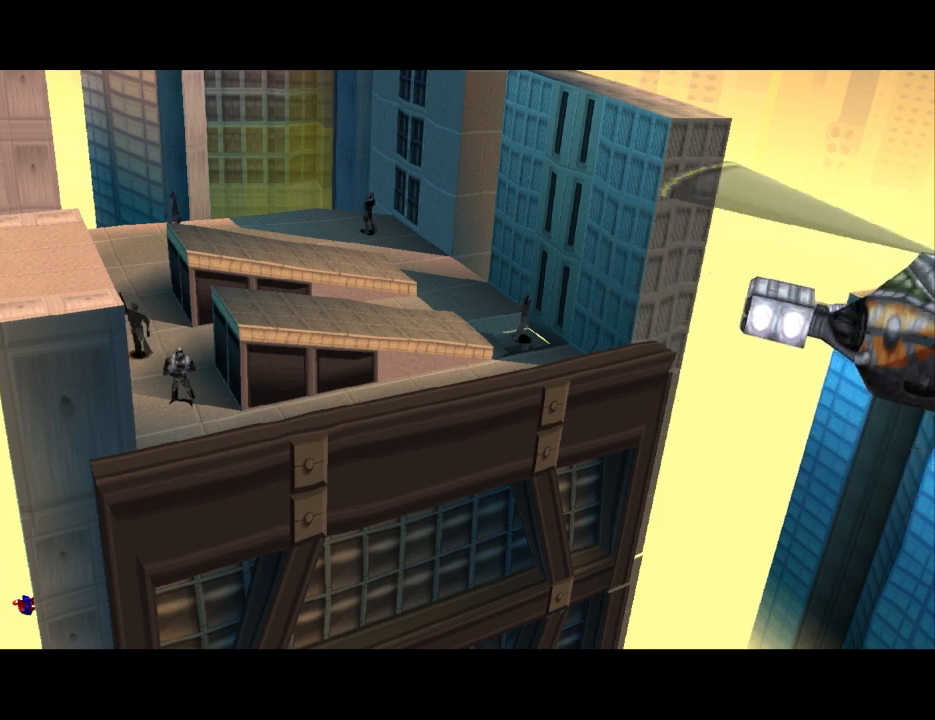
{"buttons": [], "events": []}
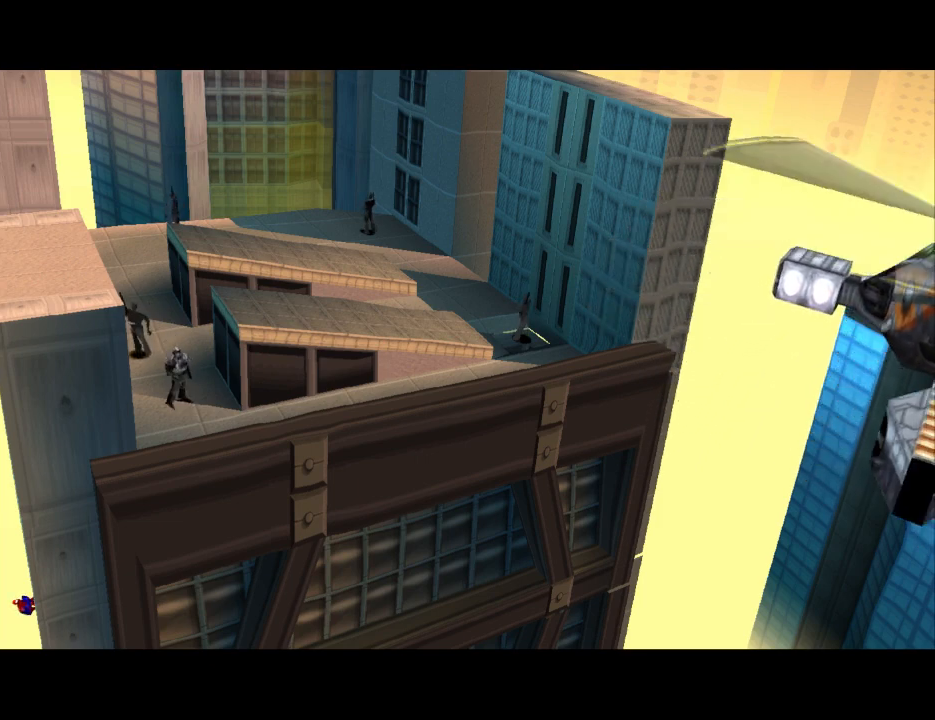
{"buttons": [], "events": []}
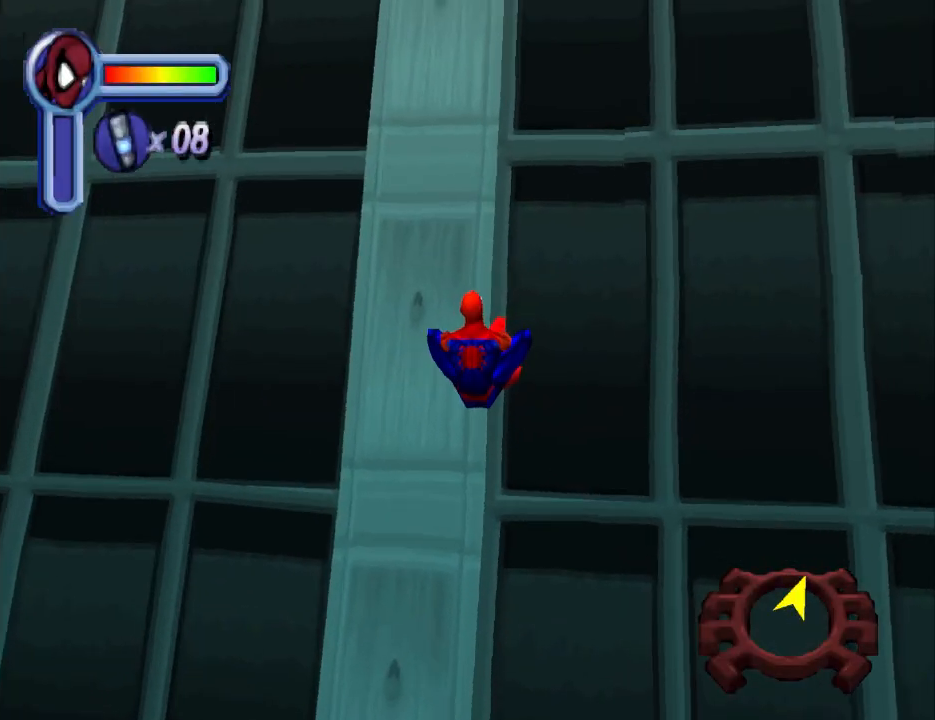
{"buttons": ["DPAD_UP"], "events": [[233, "DPAD_UP", "down"]]}
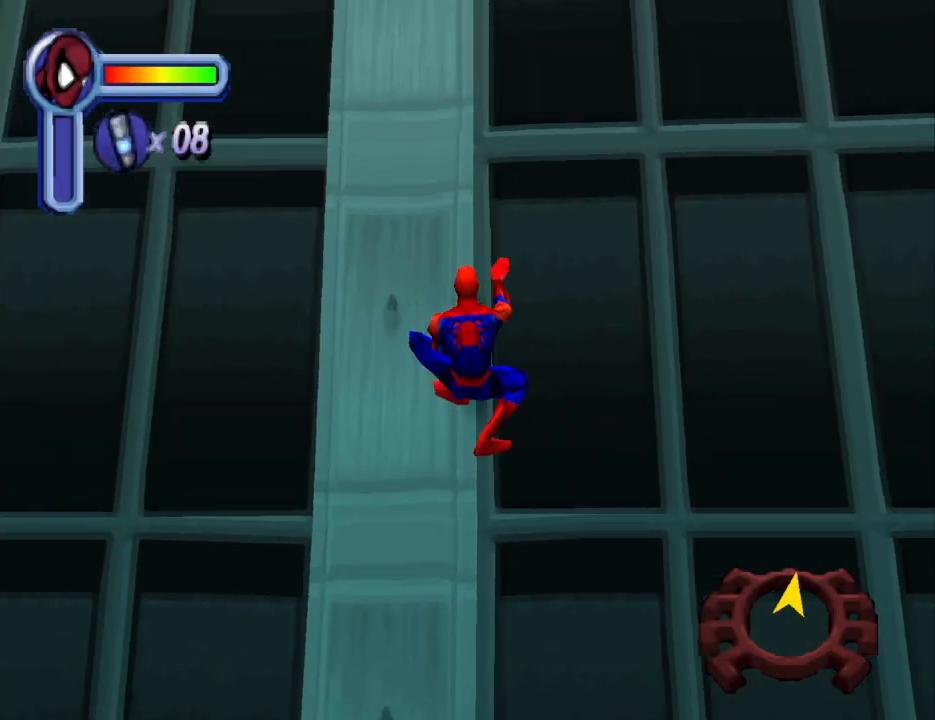
{"buttons": ["DPAD_UP"], "events": []}
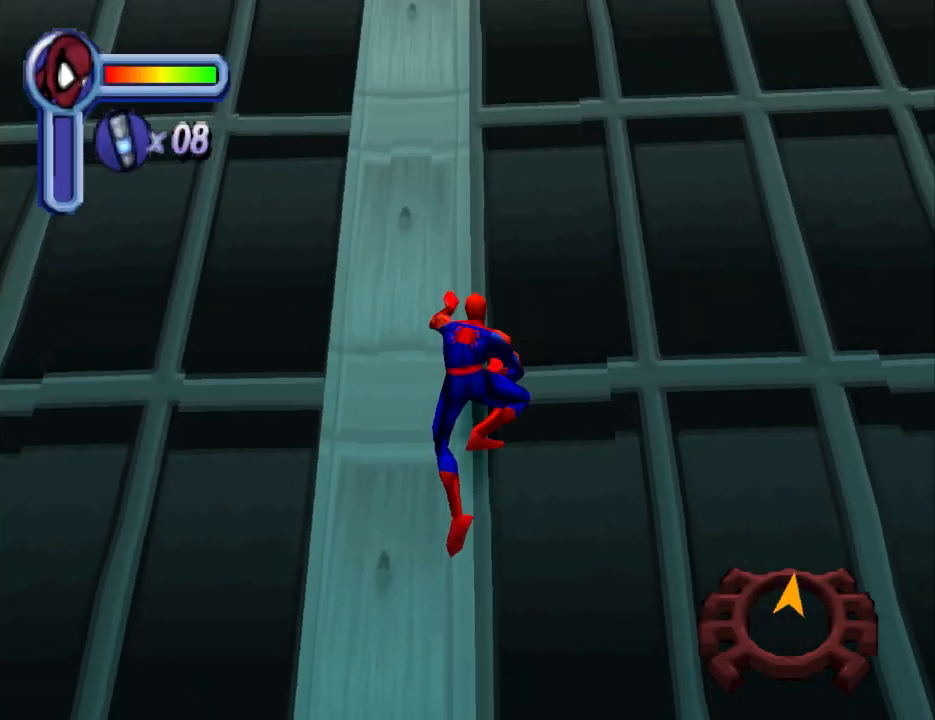
{"buttons": ["DPAD_UP"], "events": []}
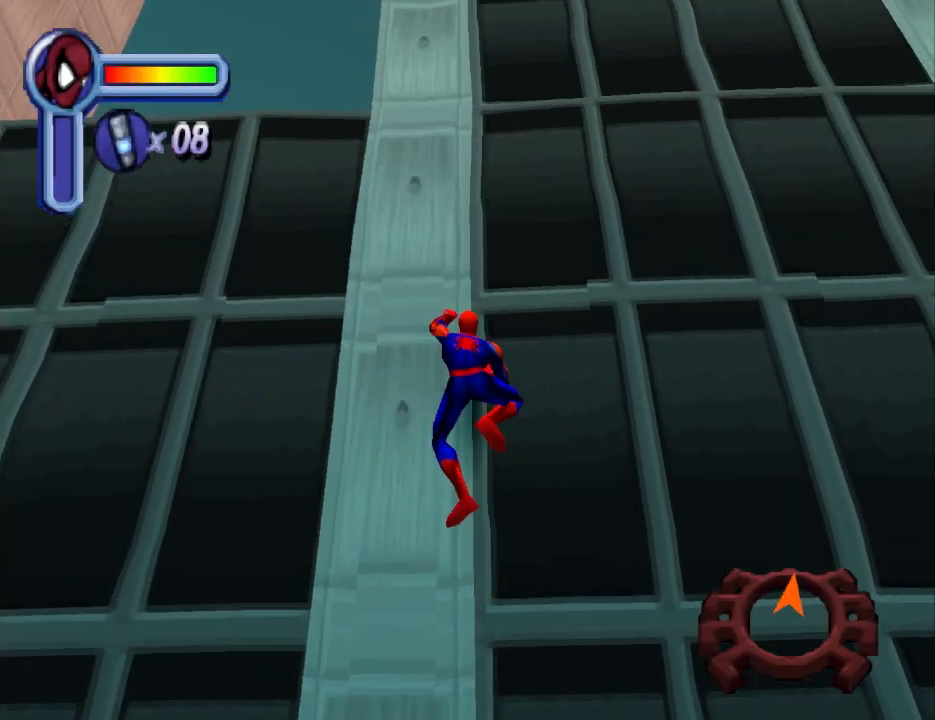
{"buttons": ["DPAD_UP"], "events": []}
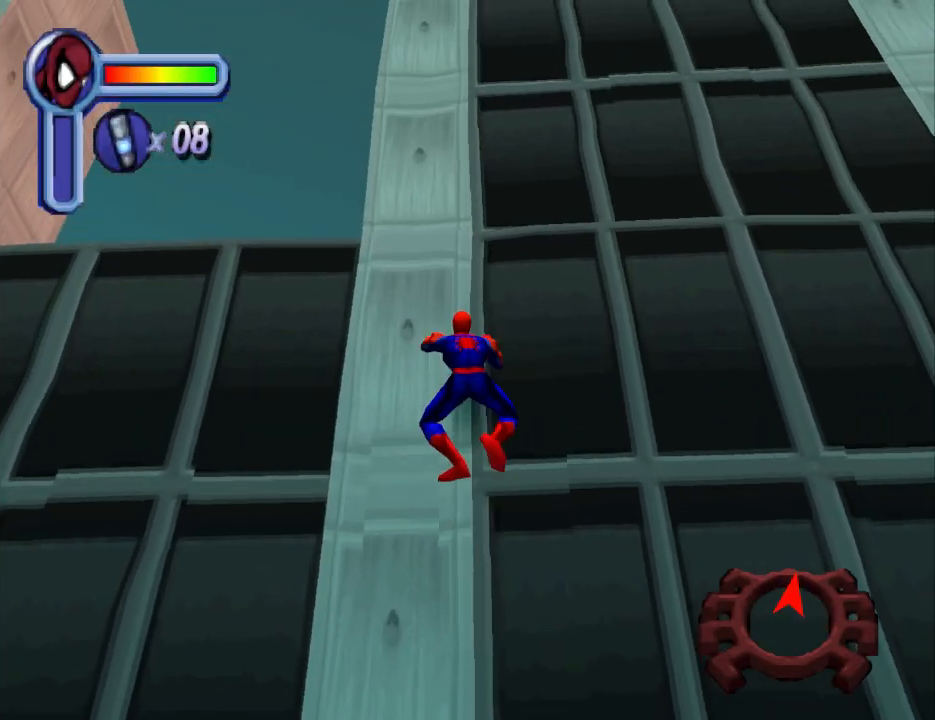
{"buttons": ["DPAD_UP"], "events": []}
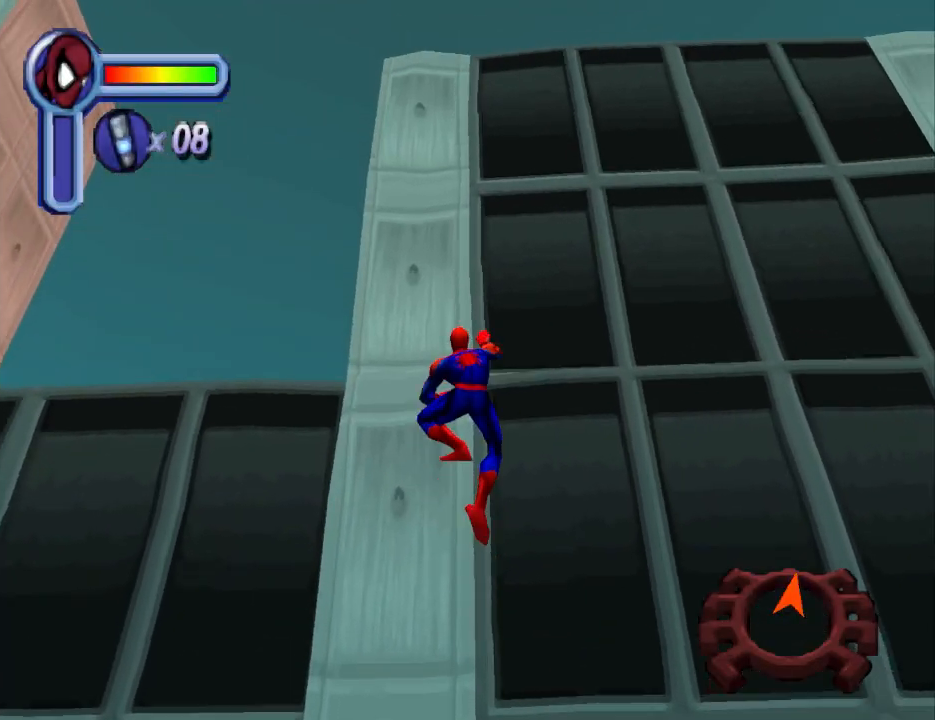
{"buttons": ["DPAD_UP"], "events": []}
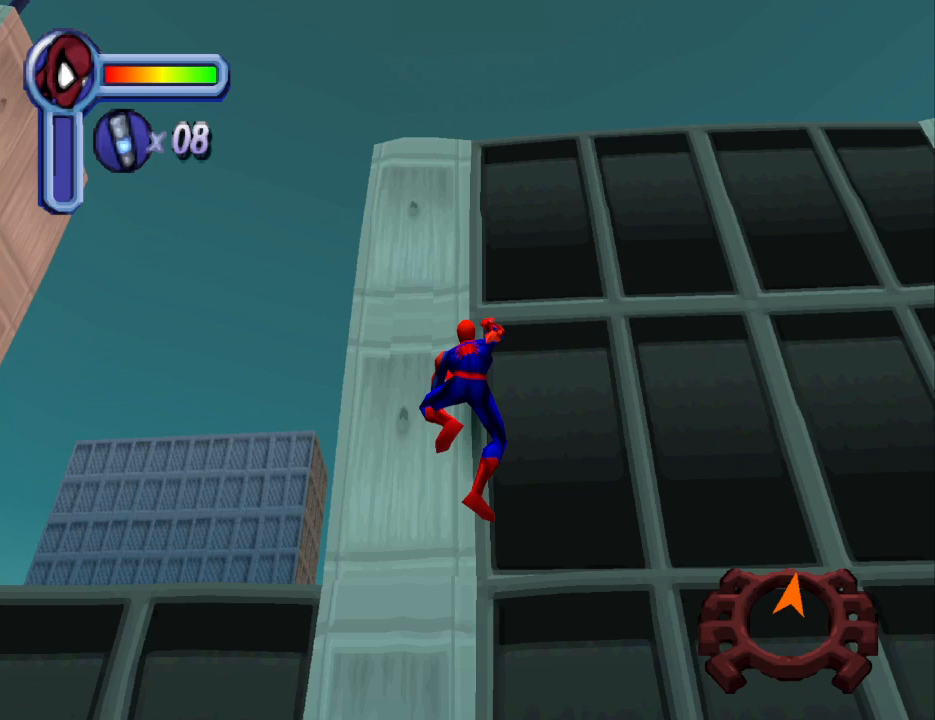
{"buttons": ["DPAD_UP", "DPAD_RIGHT"], "events": [[333, "DPAD_RIGHT", "down"]]}
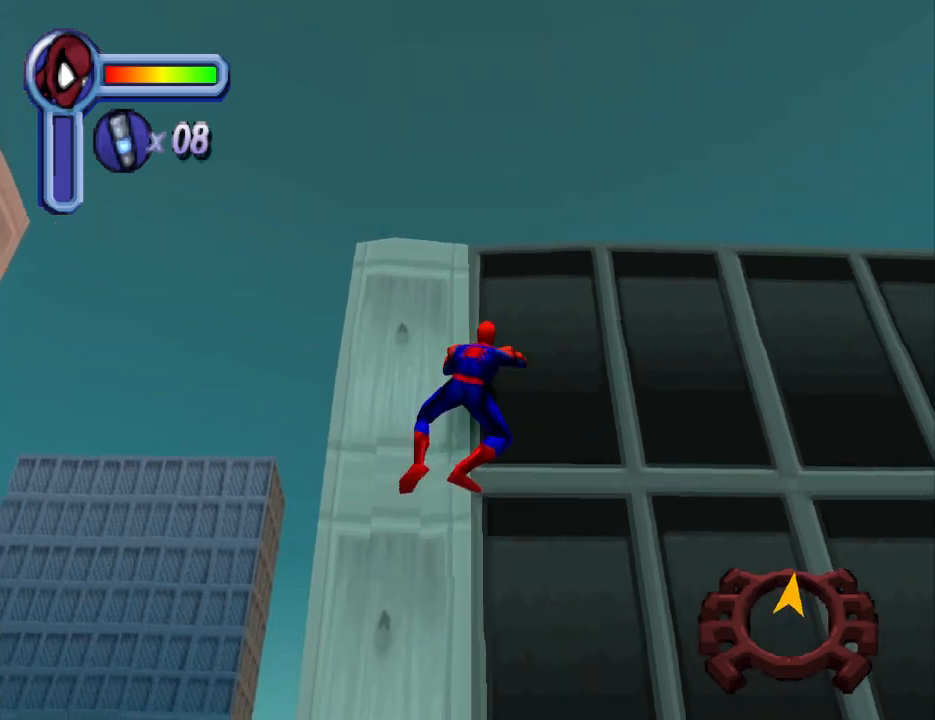
{"buttons": ["DPAD_UP"], "events": [[200, "DPAD_RIGHT", "up"]]}
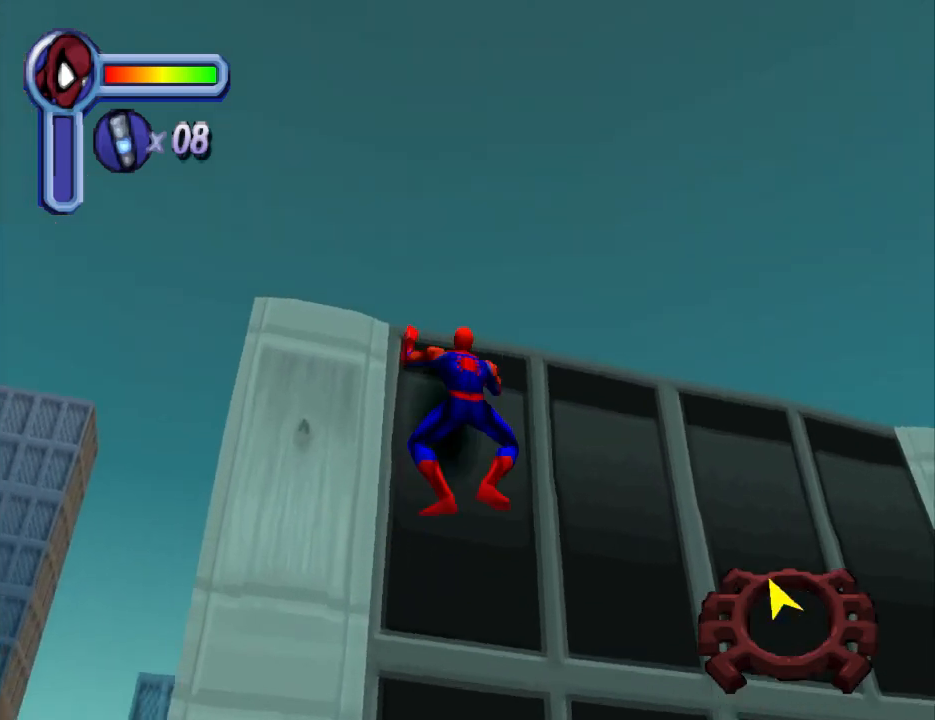
{"buttons": [], "events": [[400, "DPAD_UP", "up"]]}
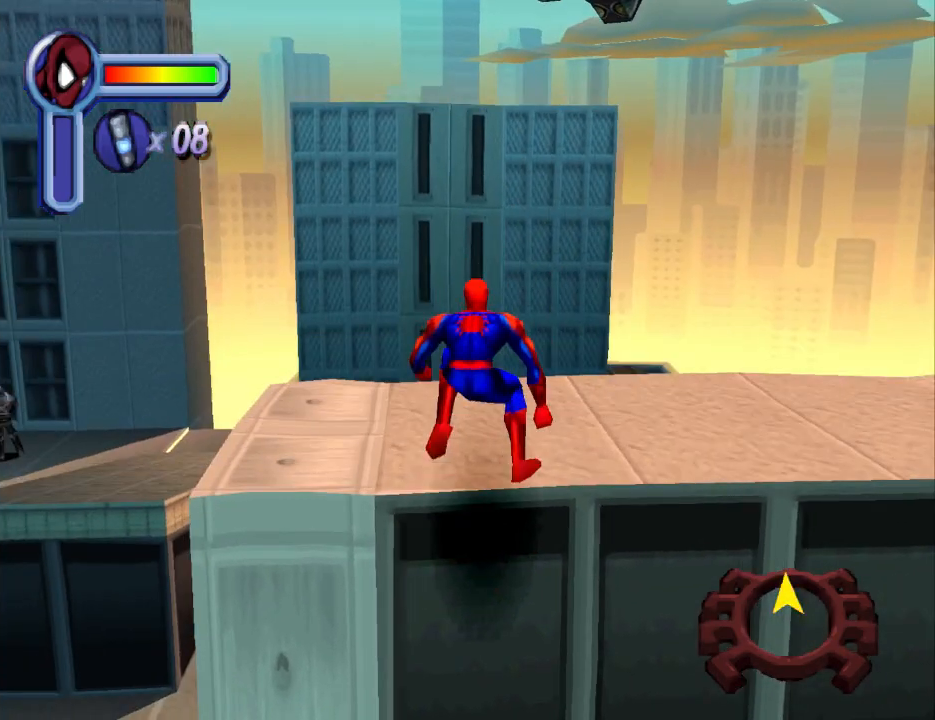
{"buttons": [], "events": []}
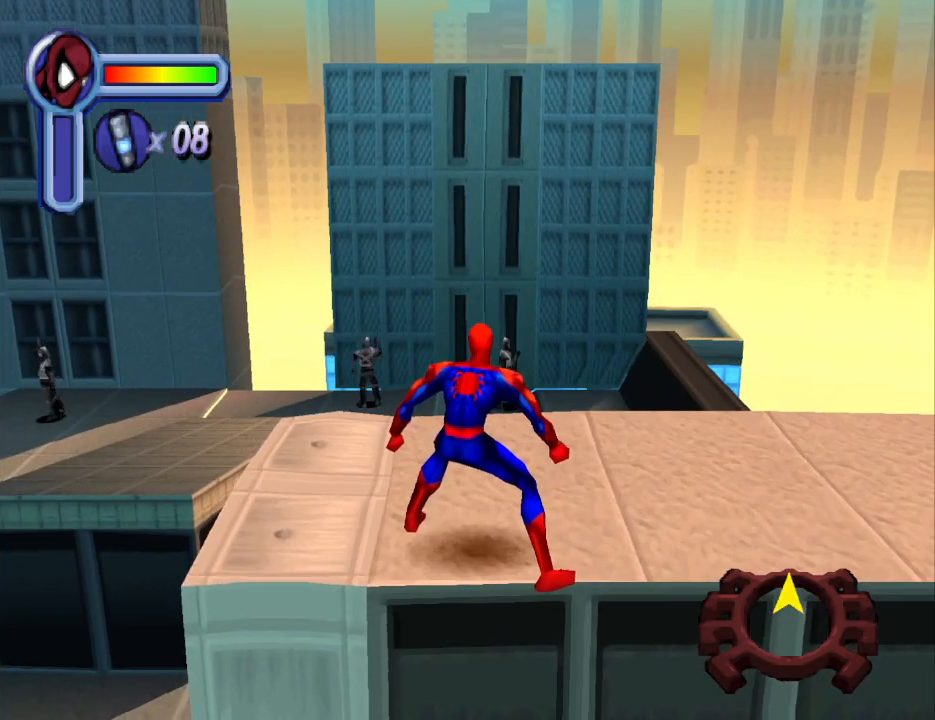
{"buttons": [], "events": [[333, "DPAD_LEFT", "down"], [467, "DPAD_LEFT", "up"]]}
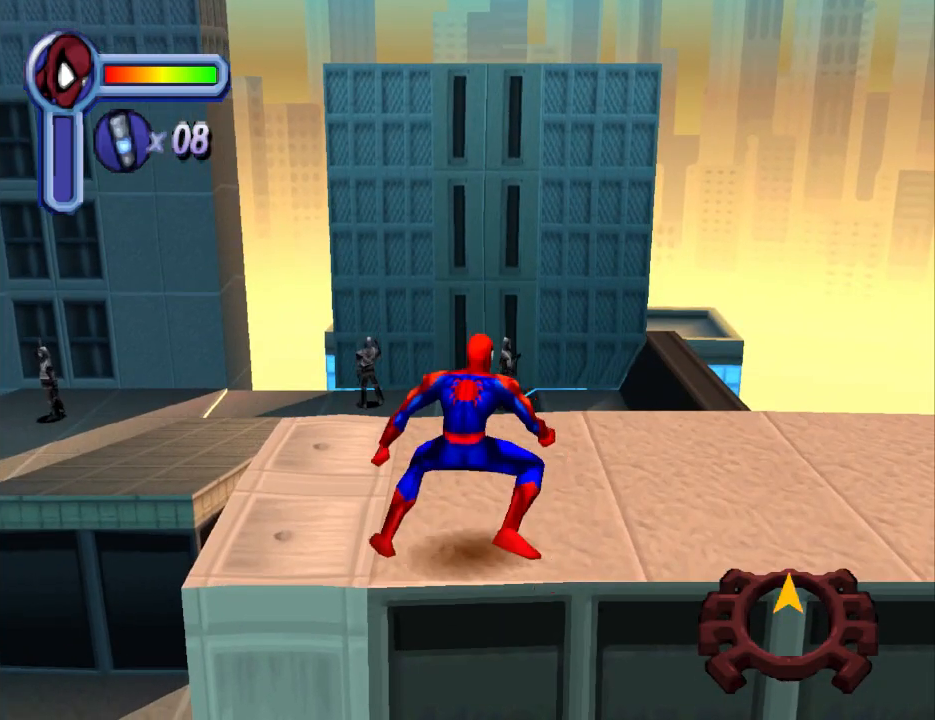
{"buttons": [], "events": [[133, "DPAD_LEFT", "down"], [167, "DPAD_LEFT", "up"]]}
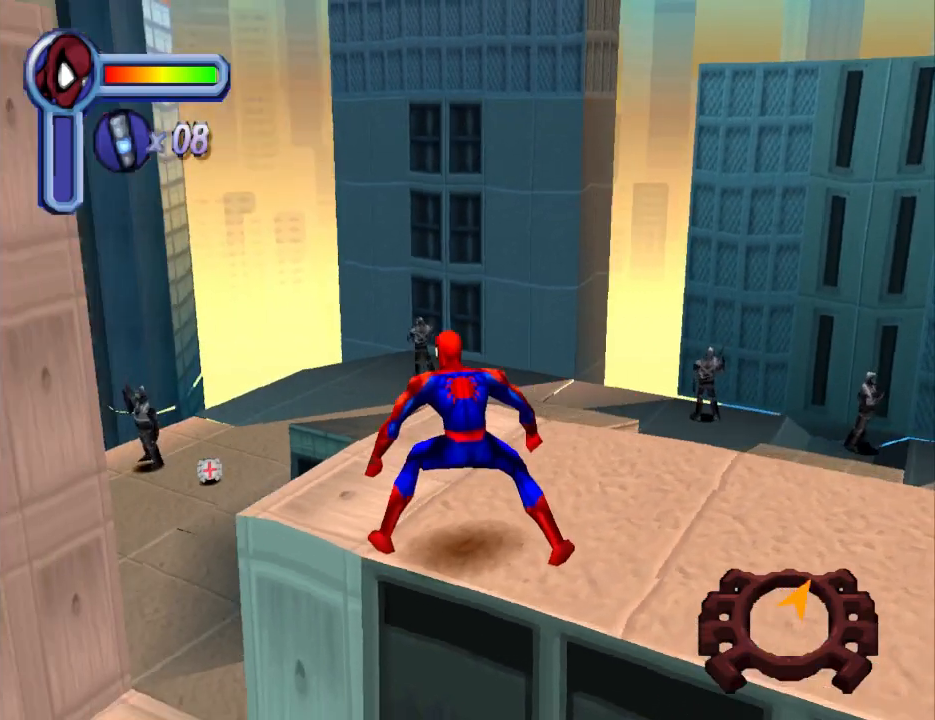
{"buttons": [], "events": [[300, "DPAD_UP", "down"], [433, "DPAD_UP", "up"]]}
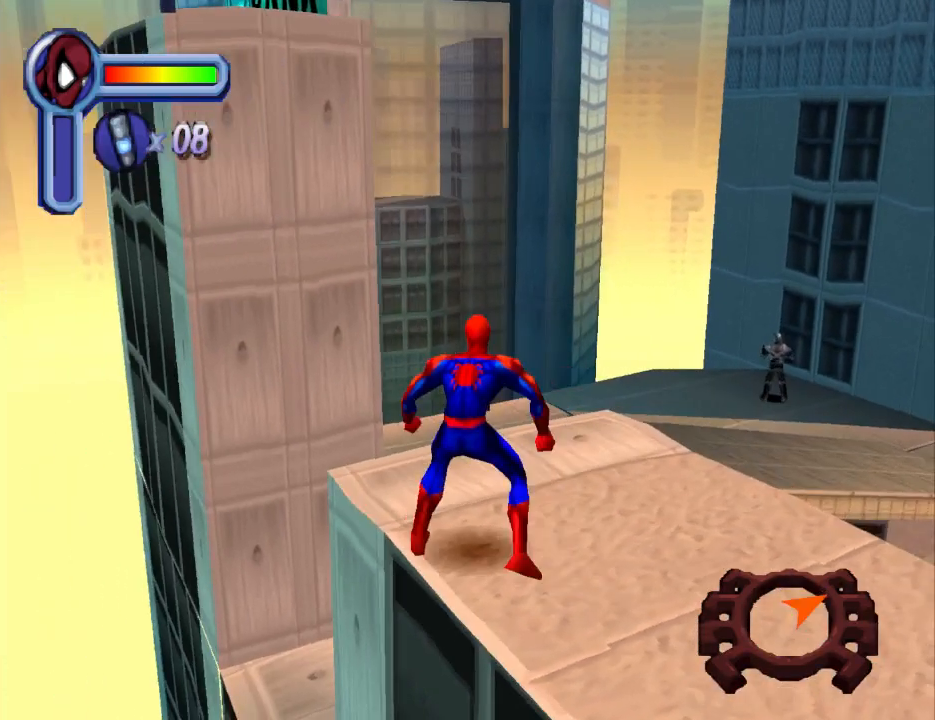
{"buttons": [], "events": []}
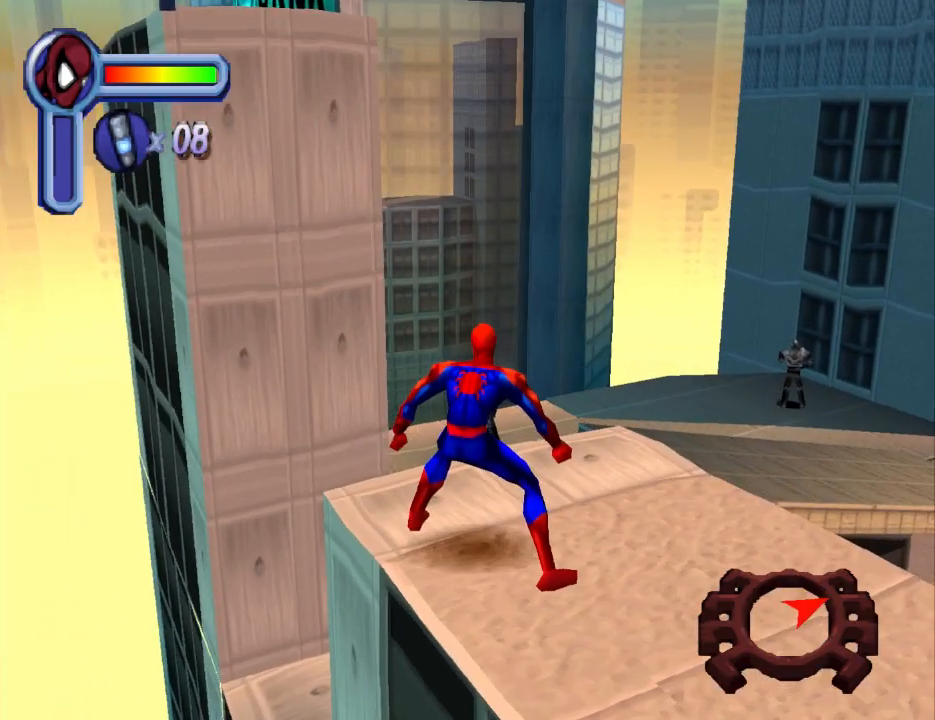
{"buttons": [], "events": []}
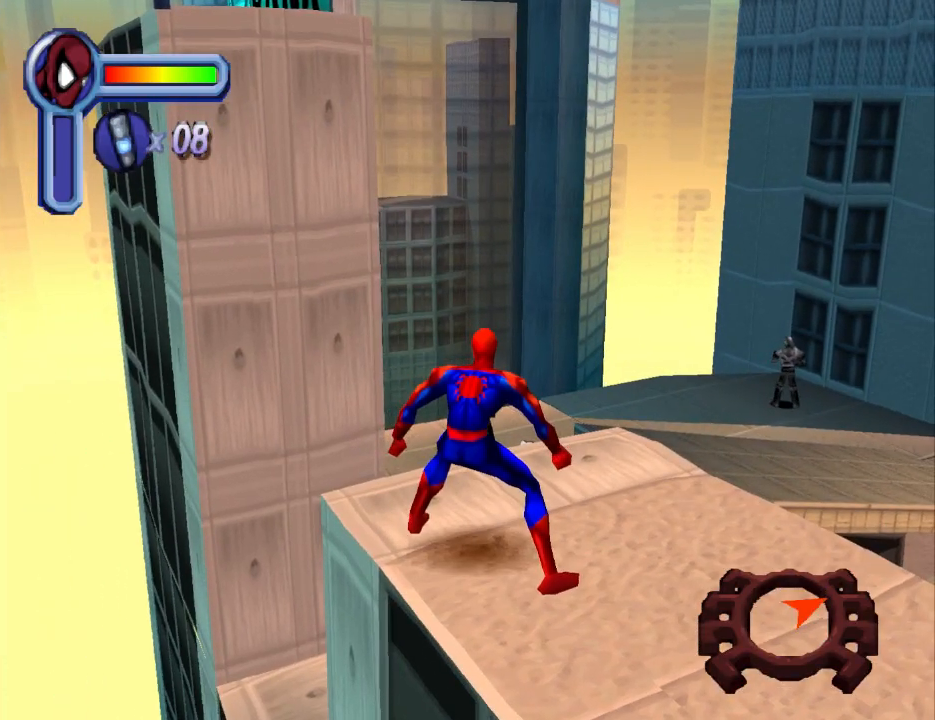
{"buttons": ["DPAD_UP"], "events": [[467, "DPAD_UP", "down"]]}
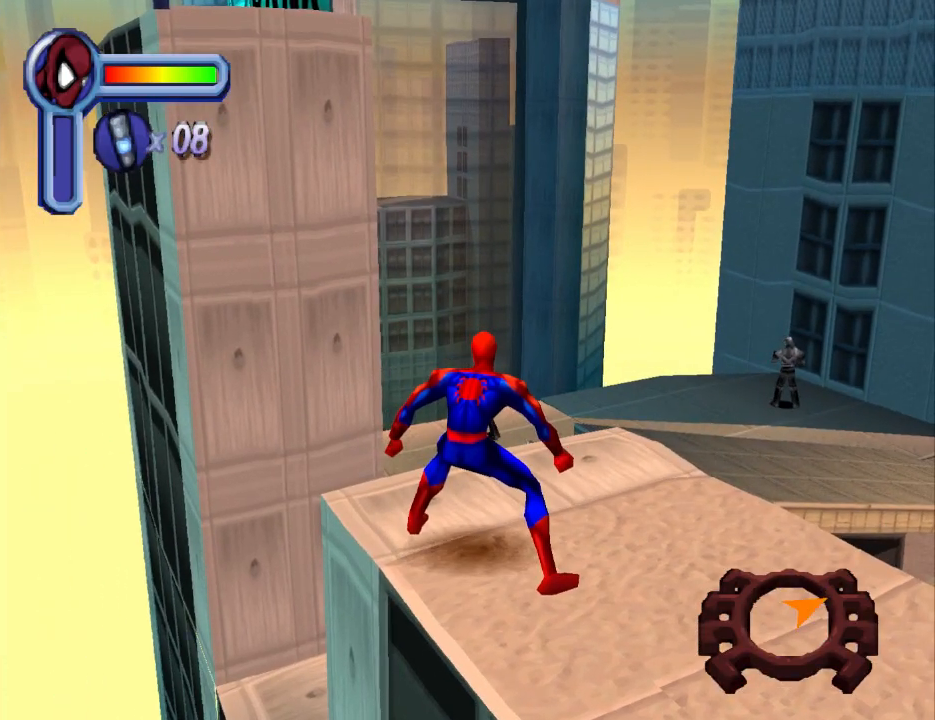
{"buttons": ["DPAD_UP"], "events": [[133, "DPAD_UP", "up"], [200, "DPAD_UP", "down"]]}
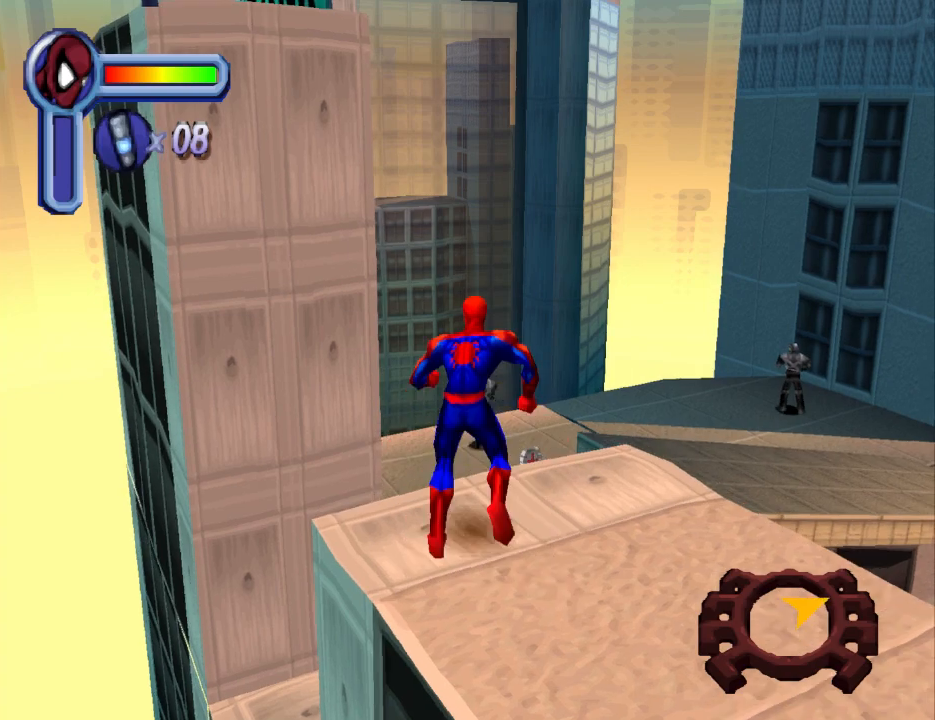
{"buttons": ["DPAD_RIGHT"], "events": [[300, "DPAD_UP", "up"], [467, "DPAD_RIGHT", "down"]]}
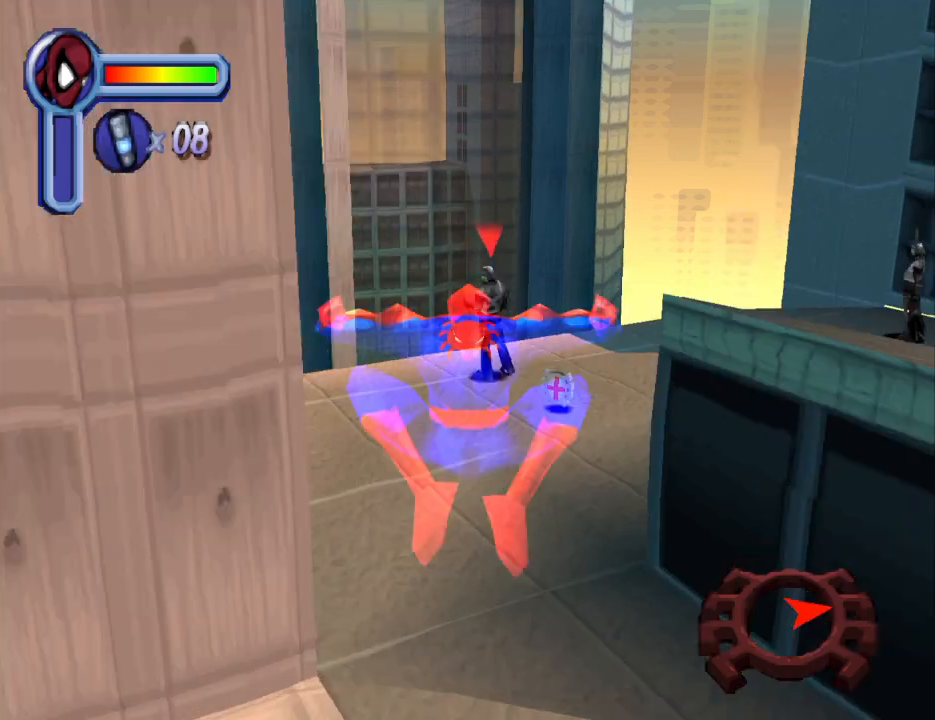
{"buttons": ["DPAD_RIGHT"], "events": []}
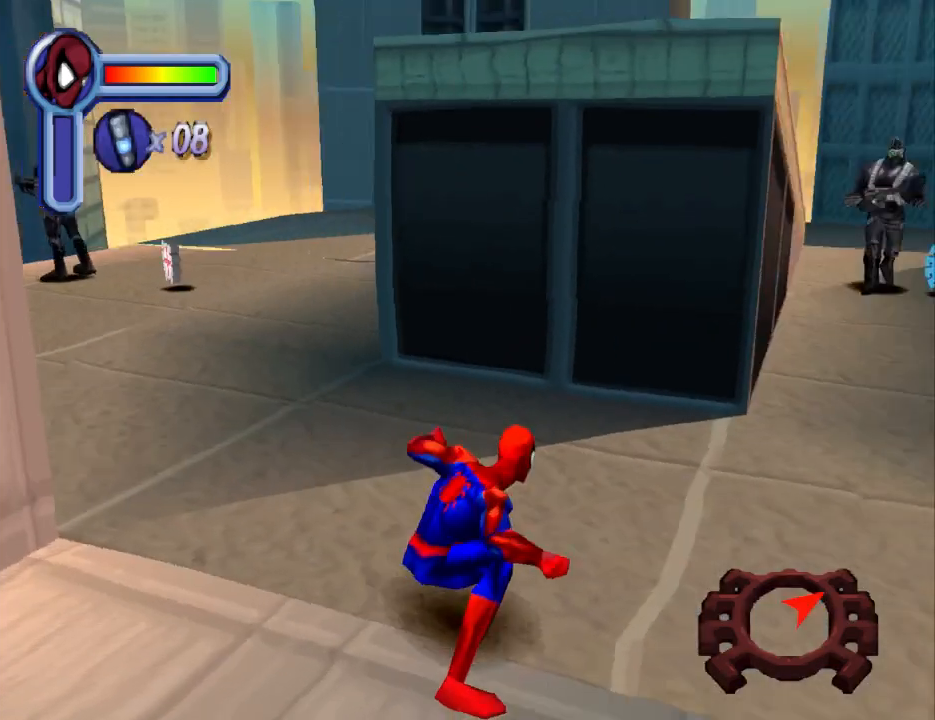
{"buttons": ["DPAD_UP", "DPAD_RIGHT"], "events": [[167, "DPAD_RIGHT", "up"], [167, "DPAD_UP", "down"], [467, "DPAD_RIGHT", "down"]]}
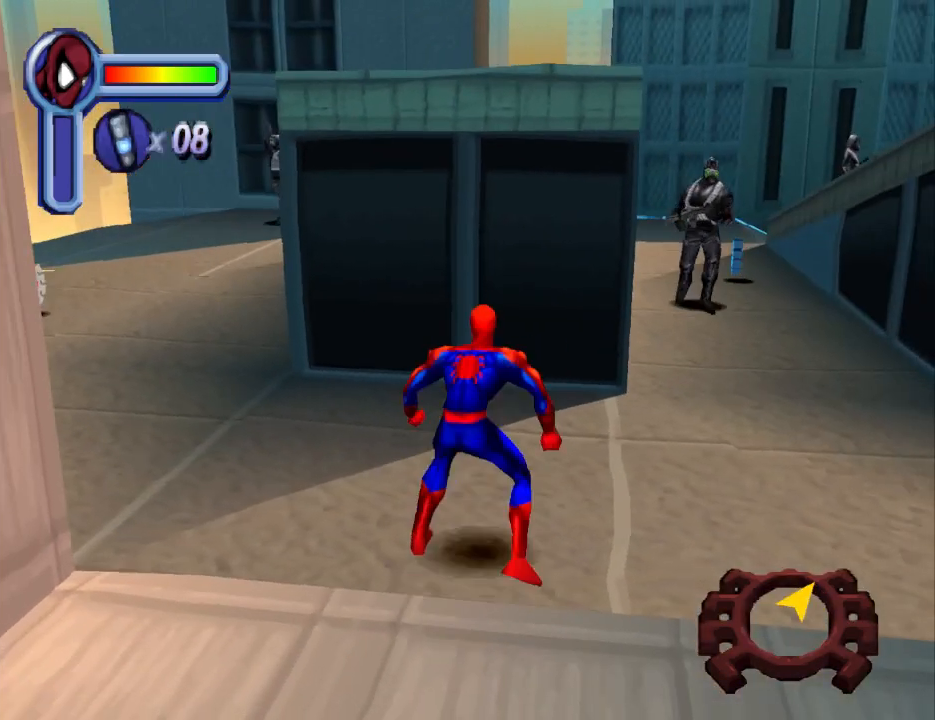
{"buttons": ["DPAD_UP", "DPAD_RIGHT"], "events": []}
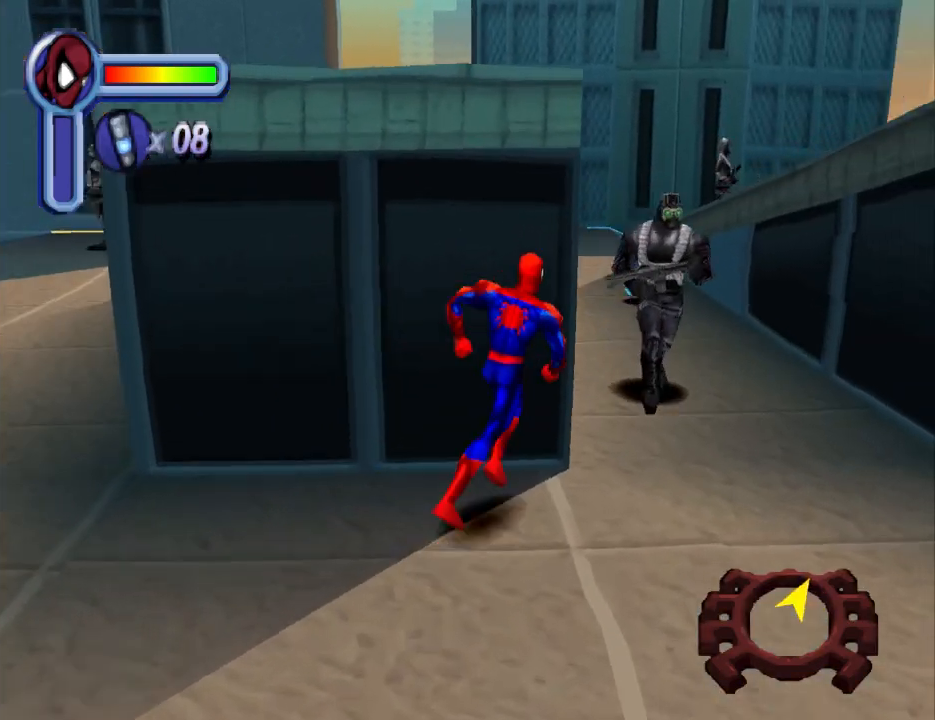
{"buttons": ["CIRCLE"], "events": [[33, "DPAD_UP", "up"], [133, "CIRCLE", "down"], [200, "DPAD_UP", "down"], [267, "CIRCLE", "up"], [267, "DPAD_RIGHT", "up"], [333, "CIRCLE", "down"], [333, "DPAD_UP", "up"], [433, "CIRCLE", "up"], [467, "CIRCLE", "down"]]}
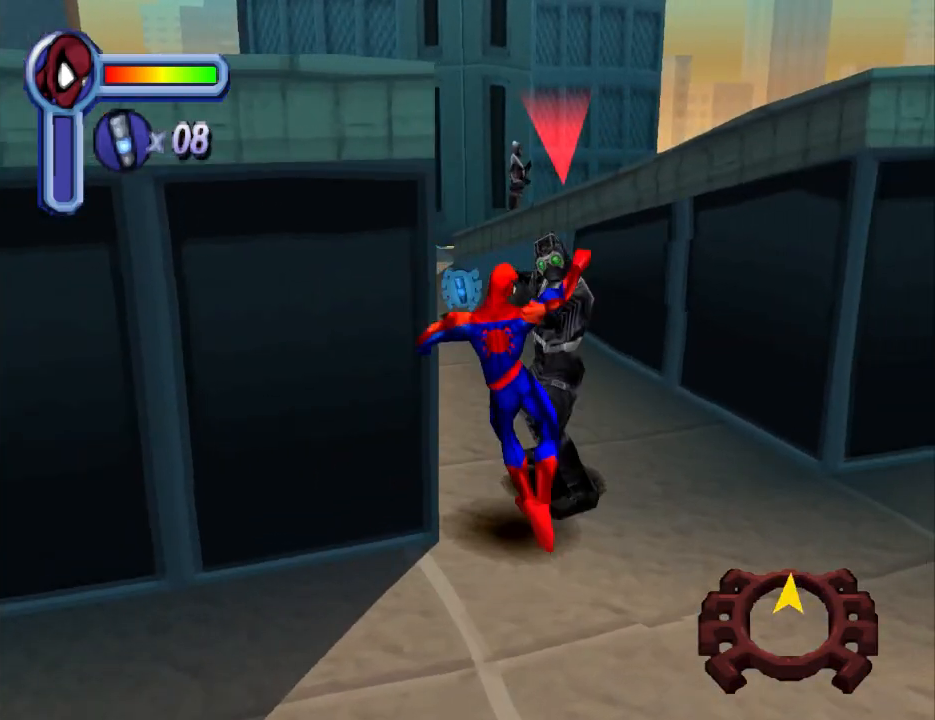
{"buttons": ["DPAD_UP"], "events": [[100, "CIRCLE", "up"], [133, "CIRCLE", "down"], [300, "CIRCLE", "up"], [367, "CIRCLE", "down"], [433, "DPAD_UP", "down"], [467, "CIRCLE", "up"]]}
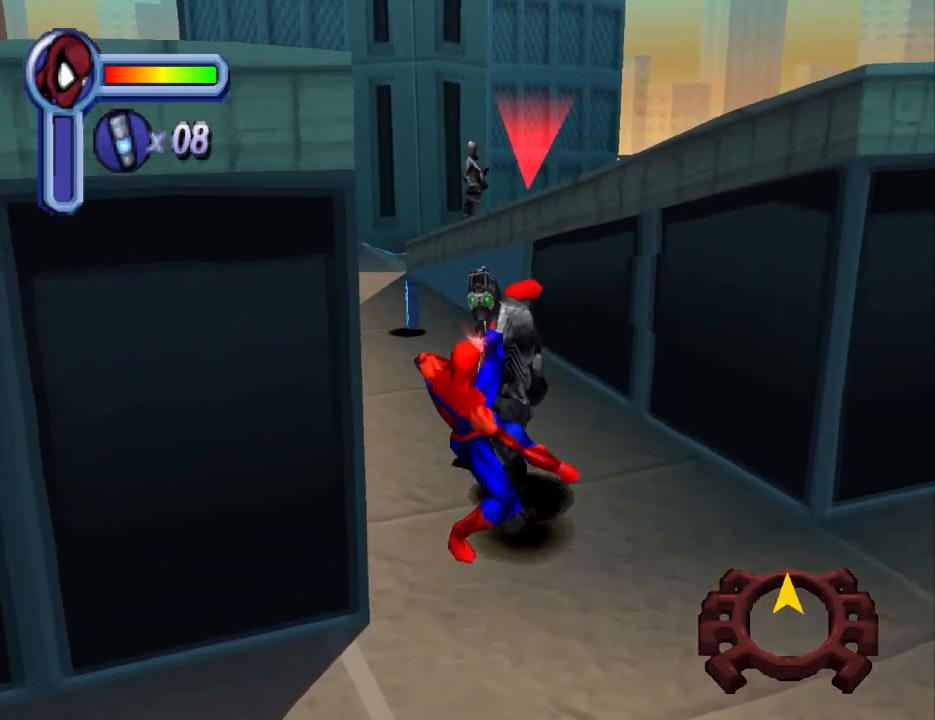
{"buttons": ["CIRCLE", "DPAD_UP"], "events": [[33, "CIRCLE", "down"], [167, "CIRCLE", "up"], [267, "CIRCLE", "down"], [267, "DPAD_UP", "up"], [300, "DPAD_UP", "down"], [367, "CIRCLE", "up"], [433, "CIRCLE", "down"]]}